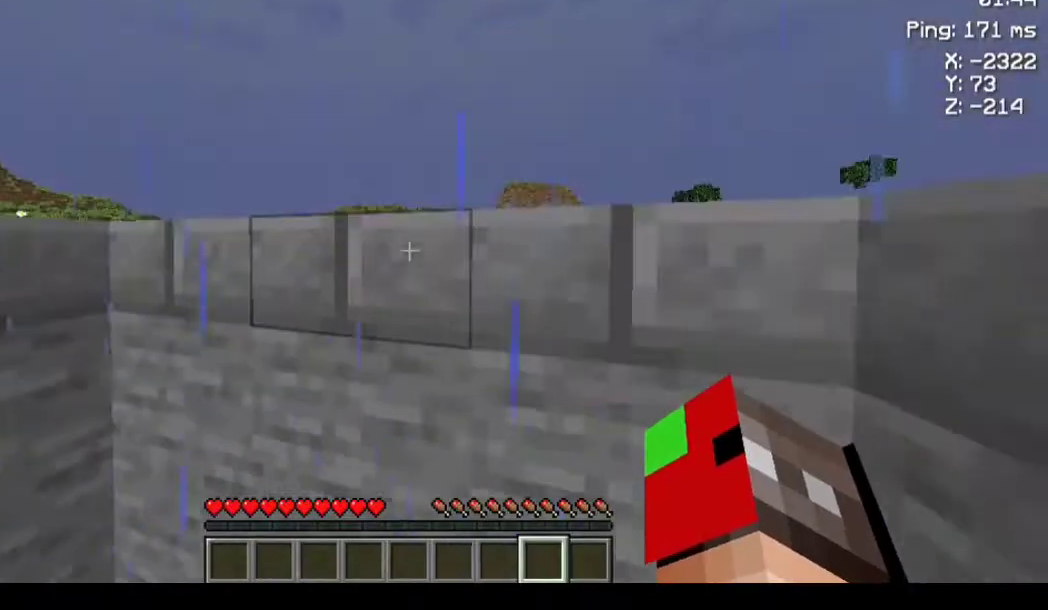
Gameplay with keyboard and mouse; each line is a JSON object with the keys and mouse buttons held at the frame after it. "events" lists presses ("down") and releases ("up") of "a", "d", "s", "space", "w", "mouse_left" and "mouse_right" between this image and that frame as [ms after this image, input, new state], when the widget could be followed in between. "mouse_left", "mouse_right" = the "left", "right" buttons of the "mouse" list. No other keys are recorded. Fast repeated clicks can show as one long hold. Not read: mouse_move.
{"keys": ["w"], "mouse": [], "events": [[33, "a", "down"], [167, "w", "down"], [333, "a", "up"], [400, "space", "up"]]}
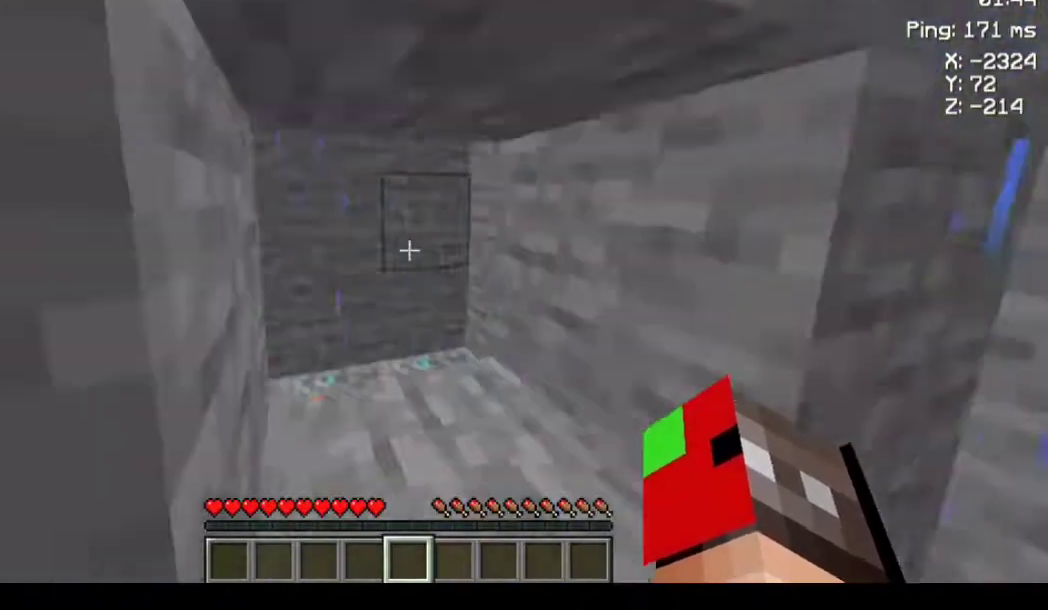
{"keys": [], "mouse": ["left"], "events": [[100, "mouse_left", "down"], [100, "w", "up"]]}
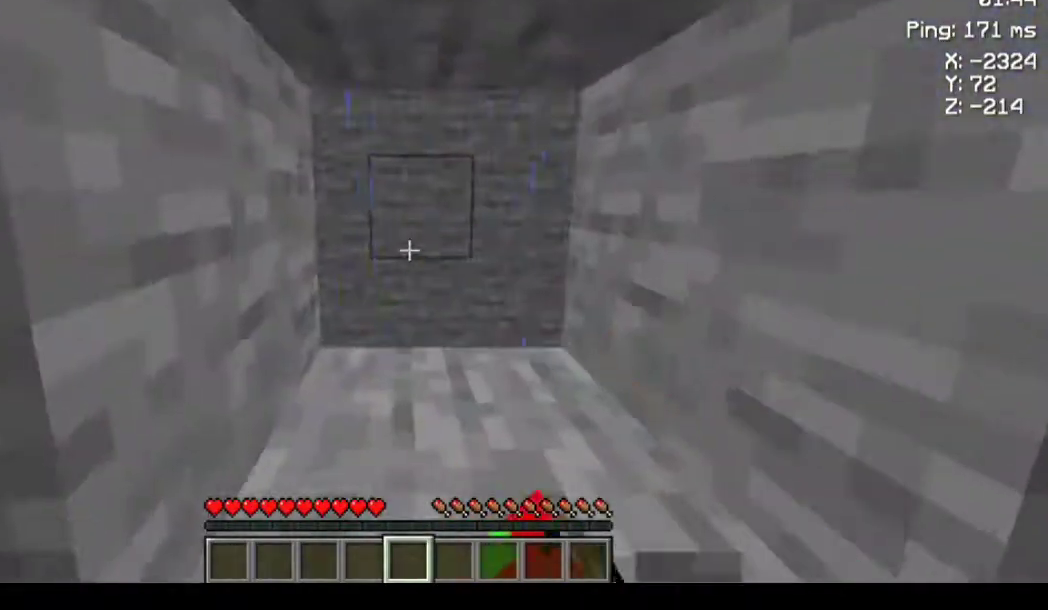
{"keys": ["d"], "mouse": [], "events": [[67, "s", "down"], [200, "s", "up"], [233, "d", "down"], [433, "mouse_left", "up"]]}
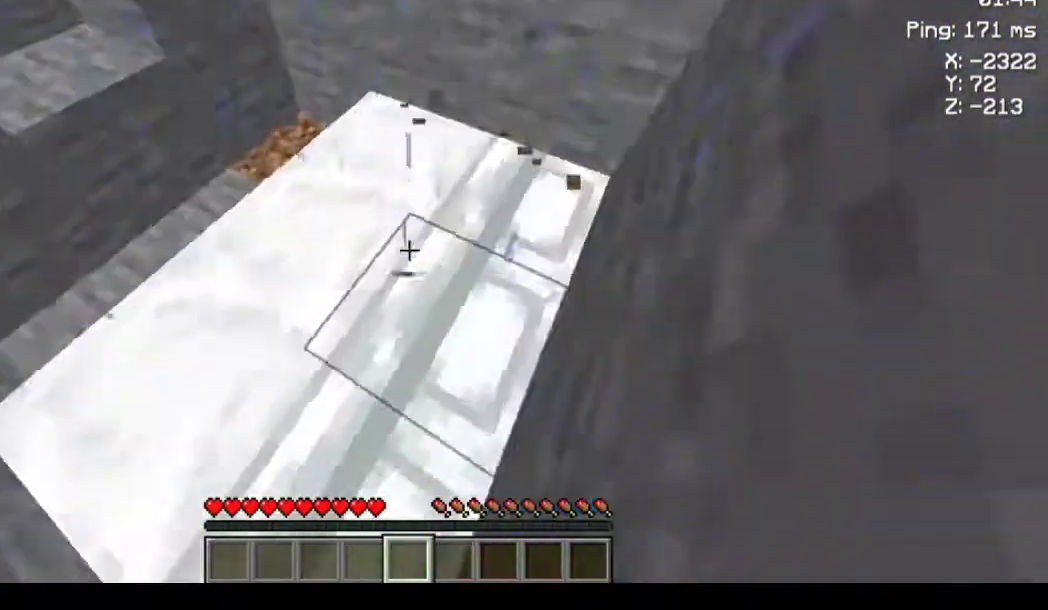
{"keys": [], "mouse": [], "events": [[233, "d", "up"]]}
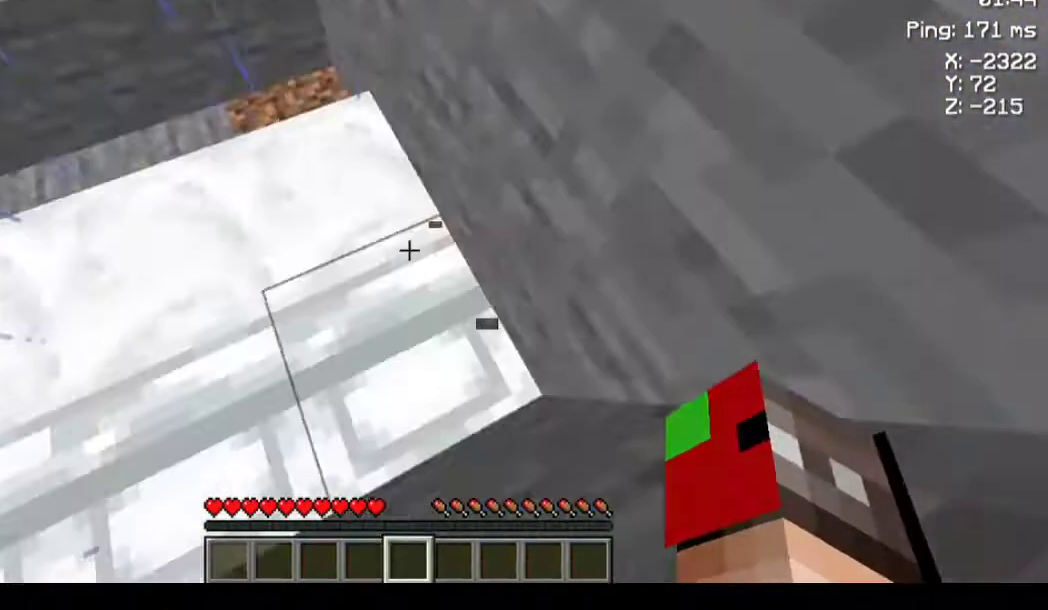
{"keys": ["a"], "mouse": [], "events": [[333, "a", "down"]]}
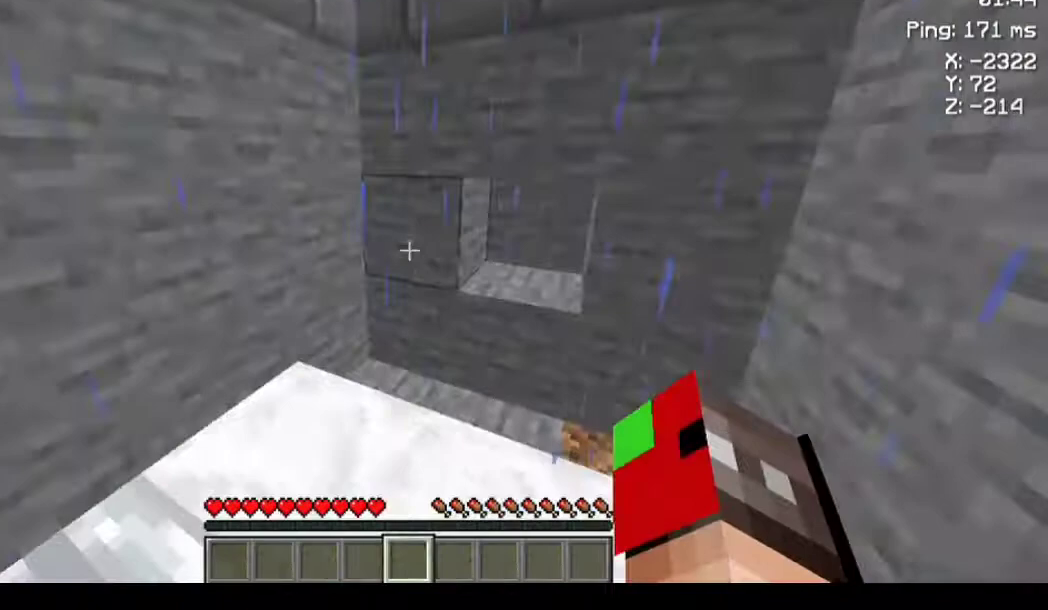
{"keys": [], "mouse": [], "events": [[67, "mouse_left", "down"], [100, "w", "down"], [133, "a", "up"], [233, "w", "up"], [433, "mouse_left", "up"]]}
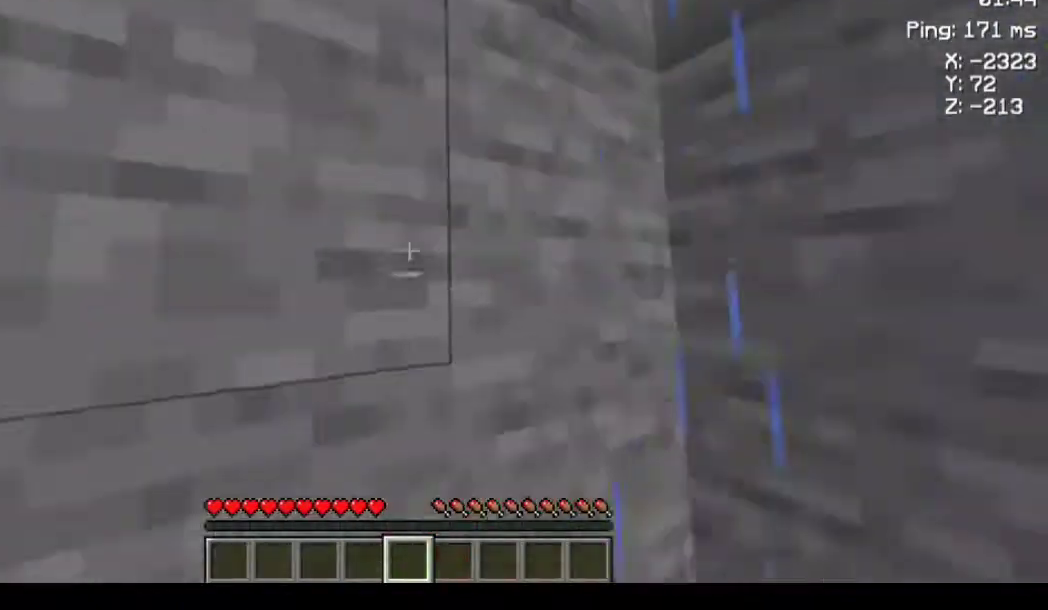
{"keys": ["space"], "mouse": [], "events": [[200, "space", "down"], [333, "space", "up"], [500, "space", "down"]]}
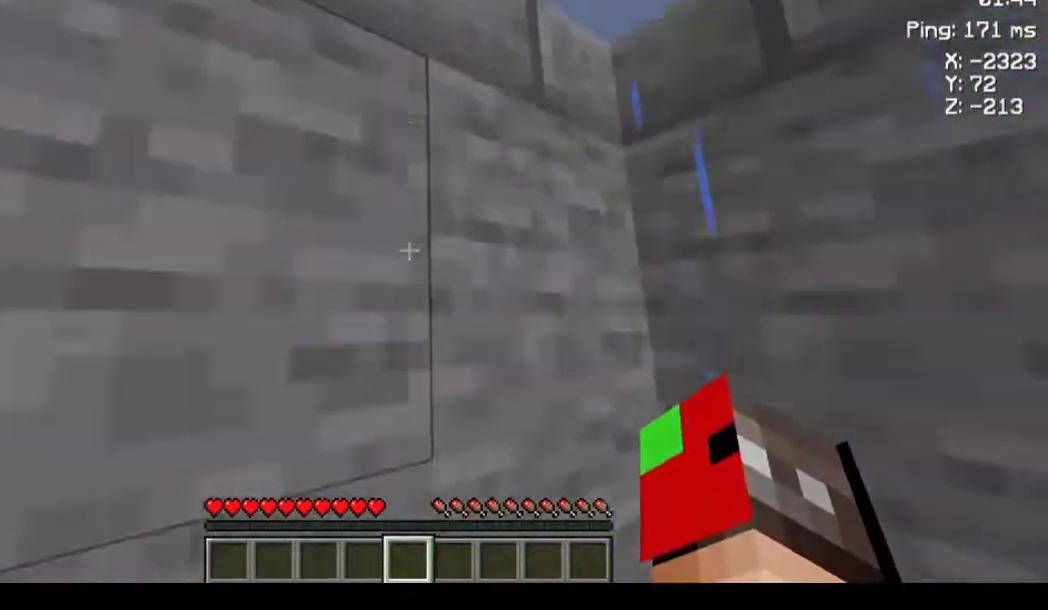
{"keys": [], "mouse": [], "events": [[200, "space", "up"]]}
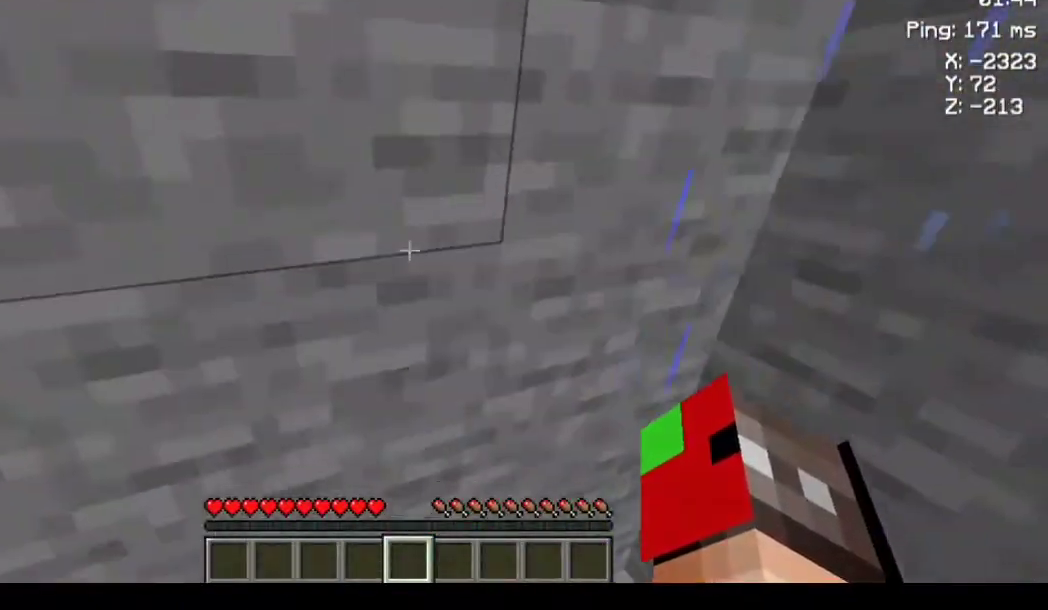
{"keys": [], "mouse": [], "events": []}
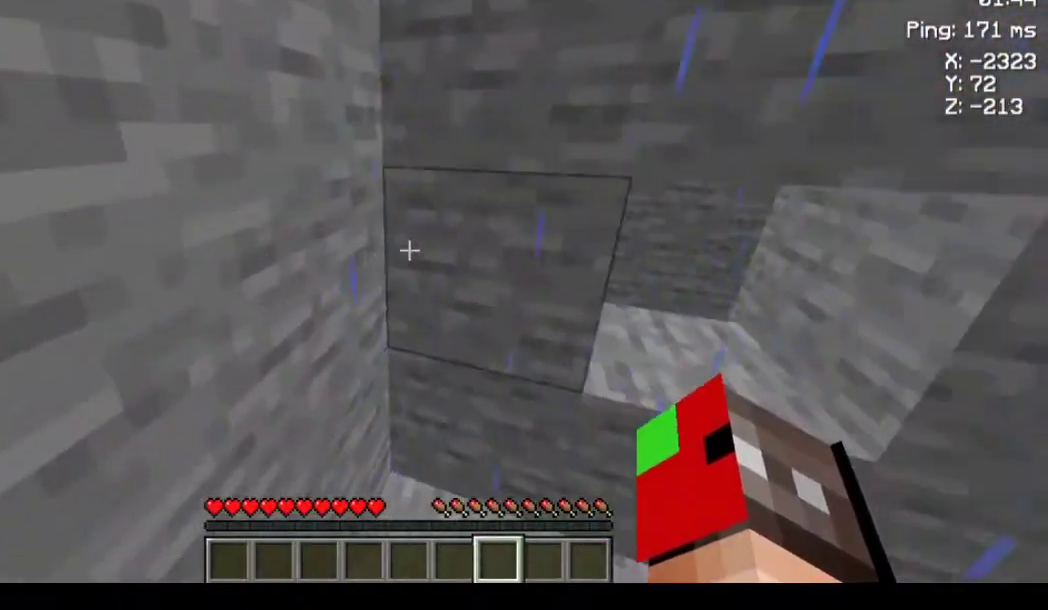
{"keys": [], "mouse": [], "events": []}
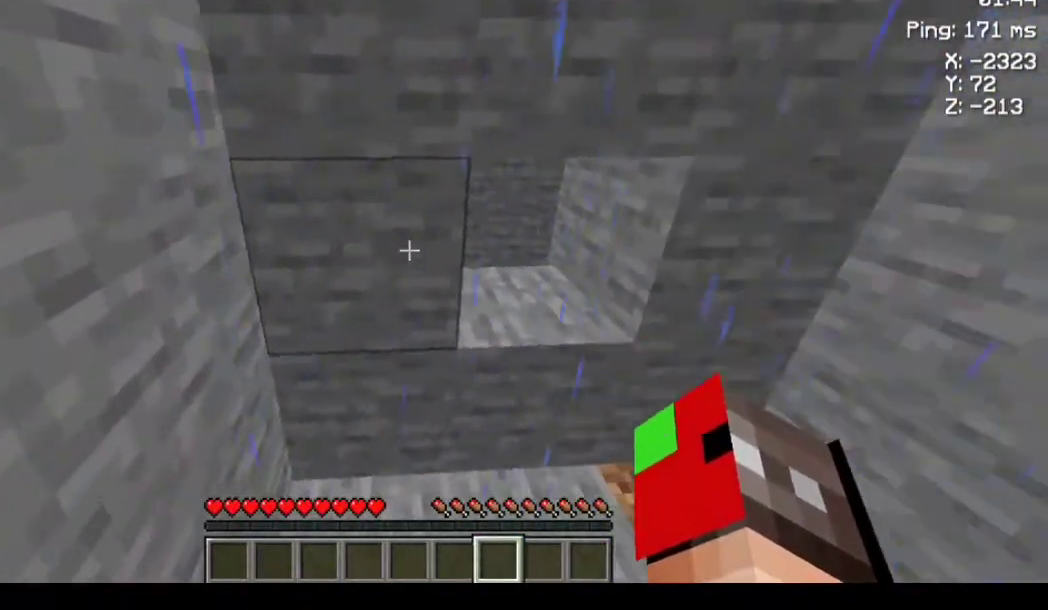
{"keys": [], "mouse": [], "events": [[367, "d", "down"], [467, "d", "up"]]}
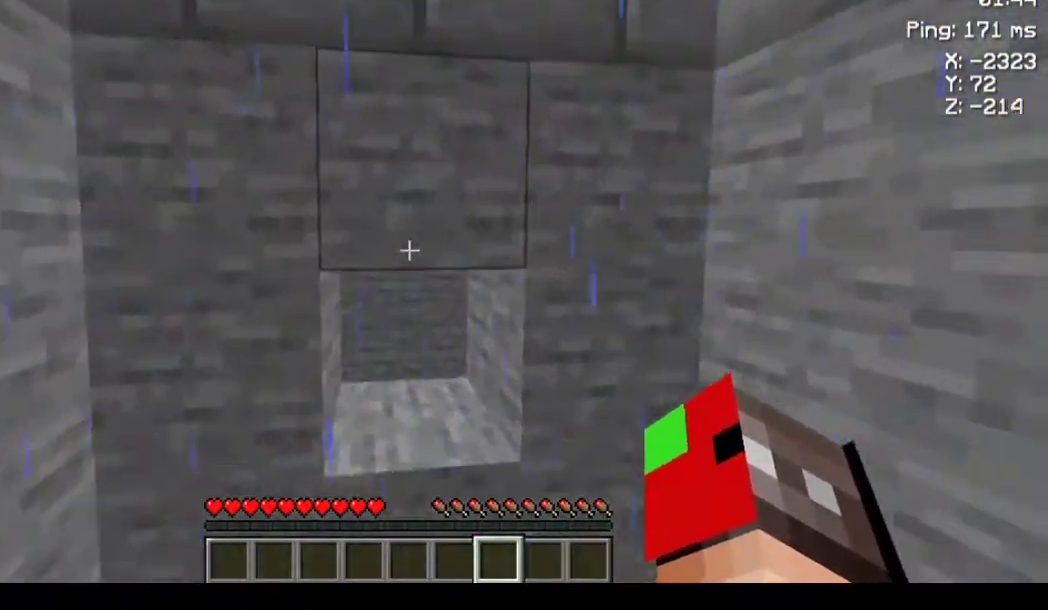
{"keys": [], "mouse": ["left"], "events": [[200, "mouse_left", "down"]]}
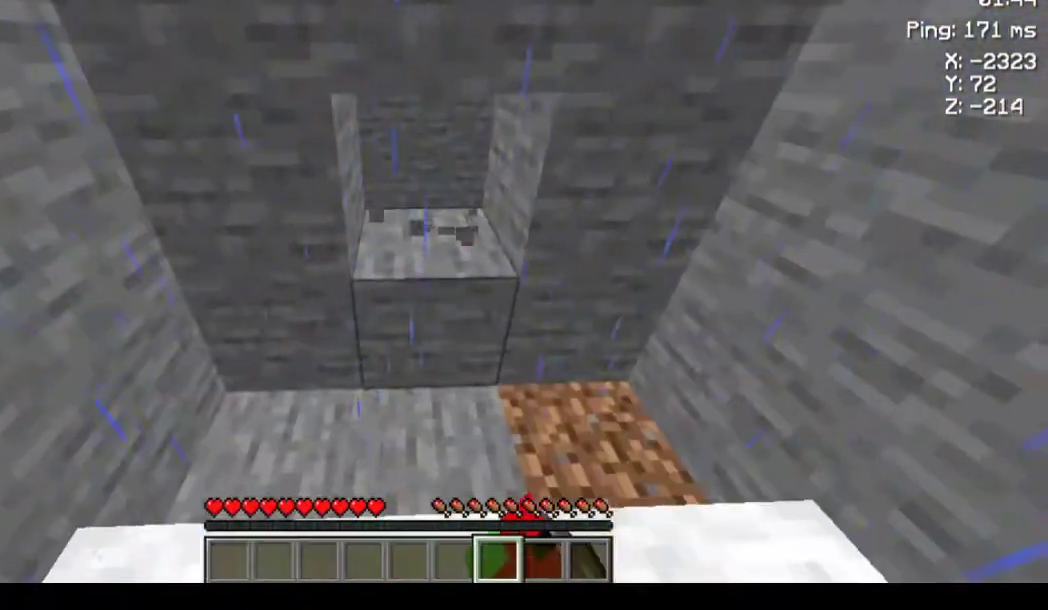
{"keys": ["d"], "mouse": [], "events": [[167, "mouse_left", "up"], [467, "d", "down"]]}
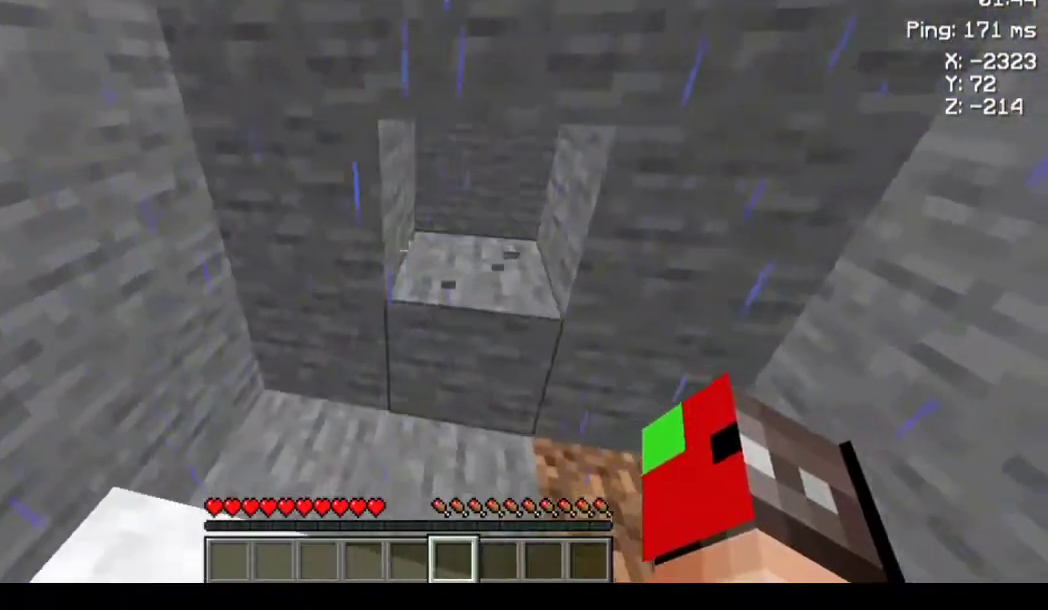
{"keys": [], "mouse": [], "events": [[200, "d", "up"], [200, "w", "down"], [300, "a", "down"], [367, "w", "up"], [433, "a", "up"]]}
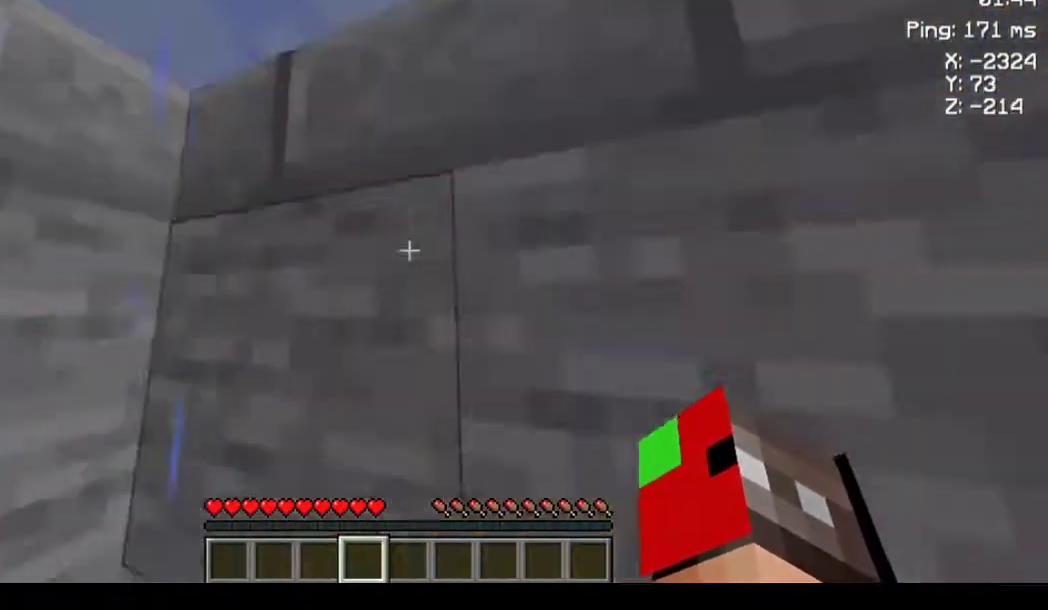
{"keys": [], "mouse": [], "events": []}
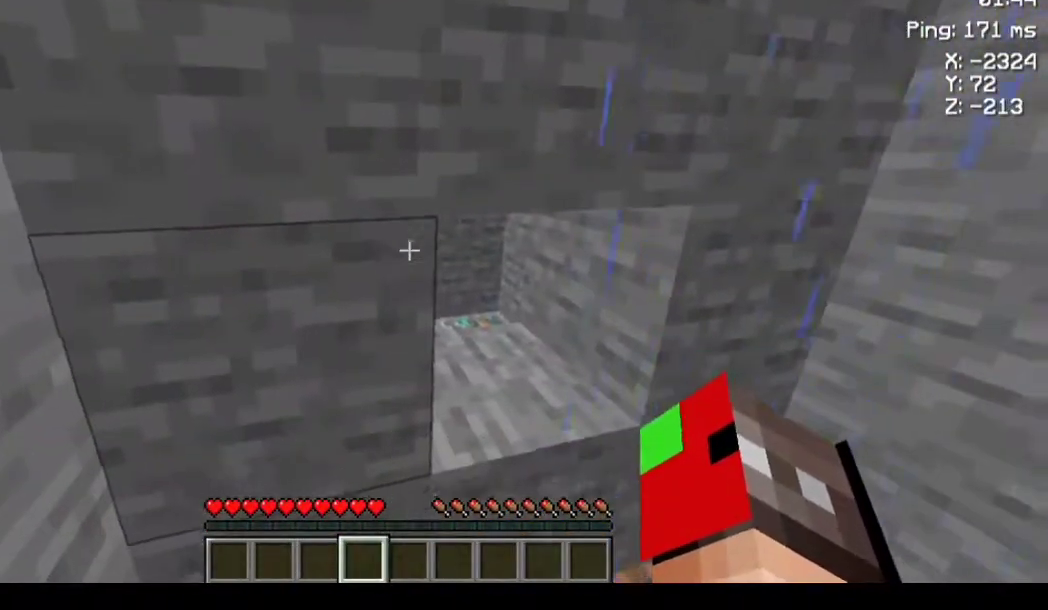
{"keys": [], "mouse": [], "events": []}
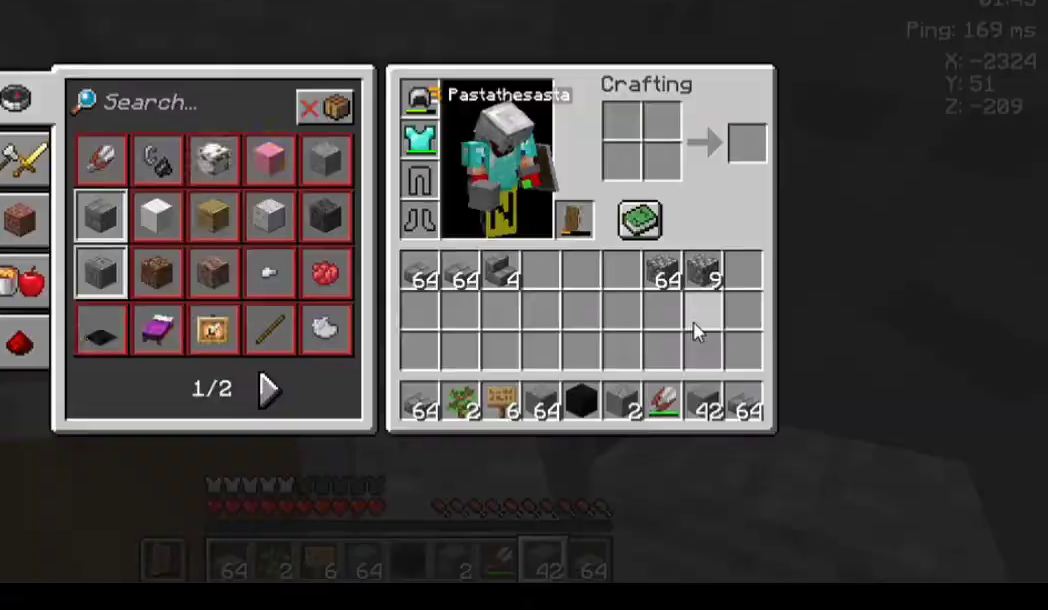
{"keys": [], "mouse": [], "events": []}
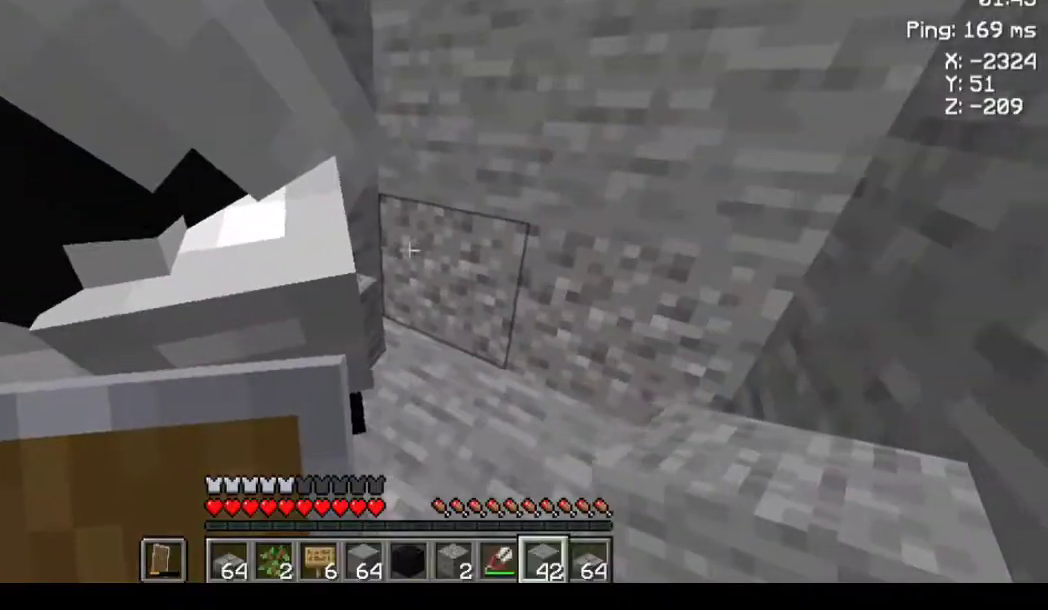
{"keys": [], "mouse": [], "events": [[33, "d", "down"], [133, "d", "up"]]}
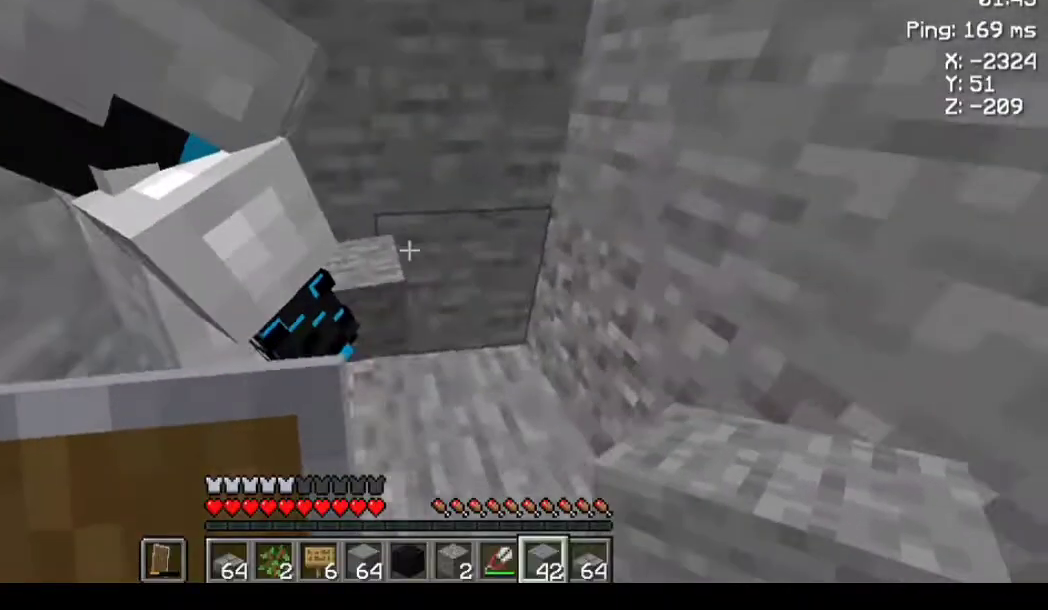
{"keys": [], "mouse": [], "events": []}
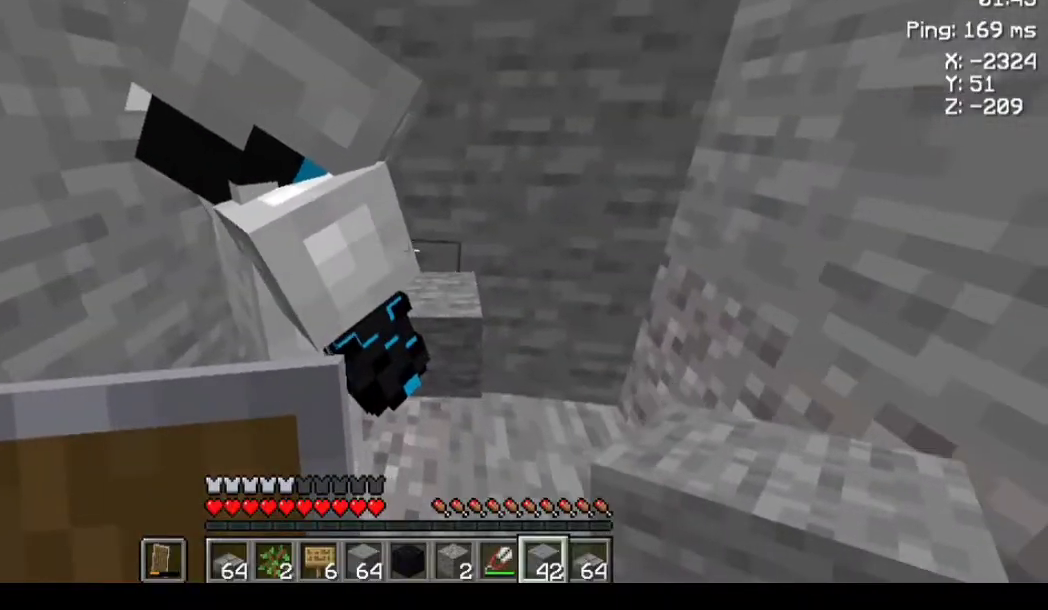
{"keys": [], "mouse": [], "events": []}
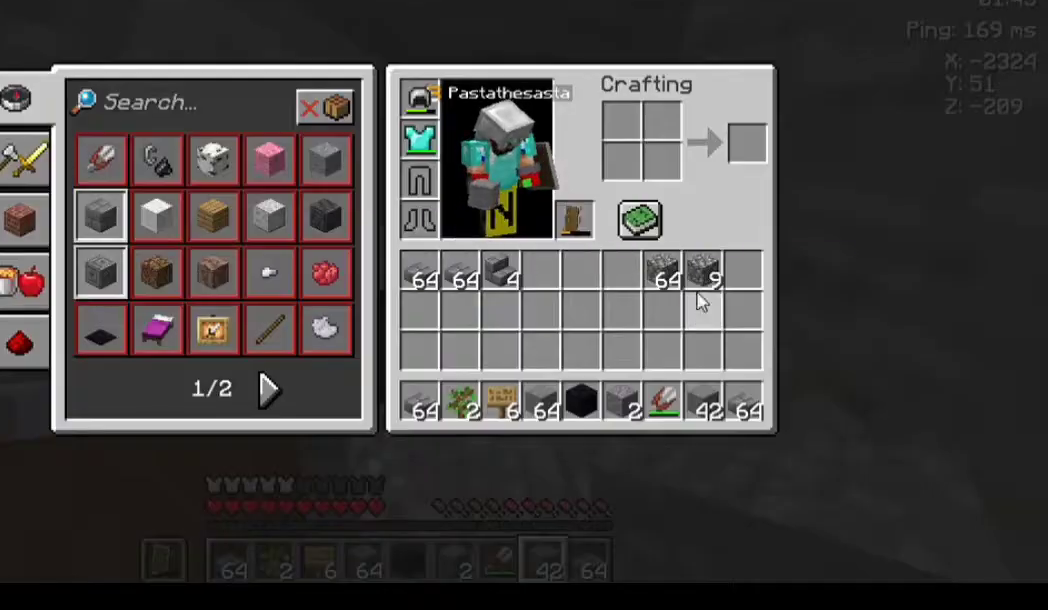
{"keys": [], "mouse": [], "events": []}
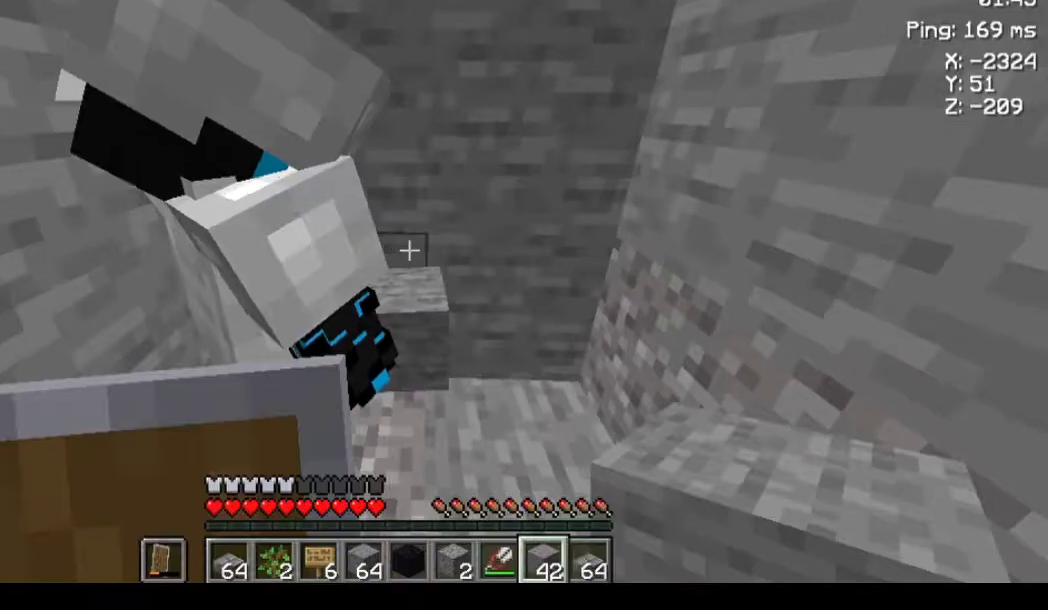
{"keys": ["space"], "mouse": [], "events": [[133, "space", "down"]]}
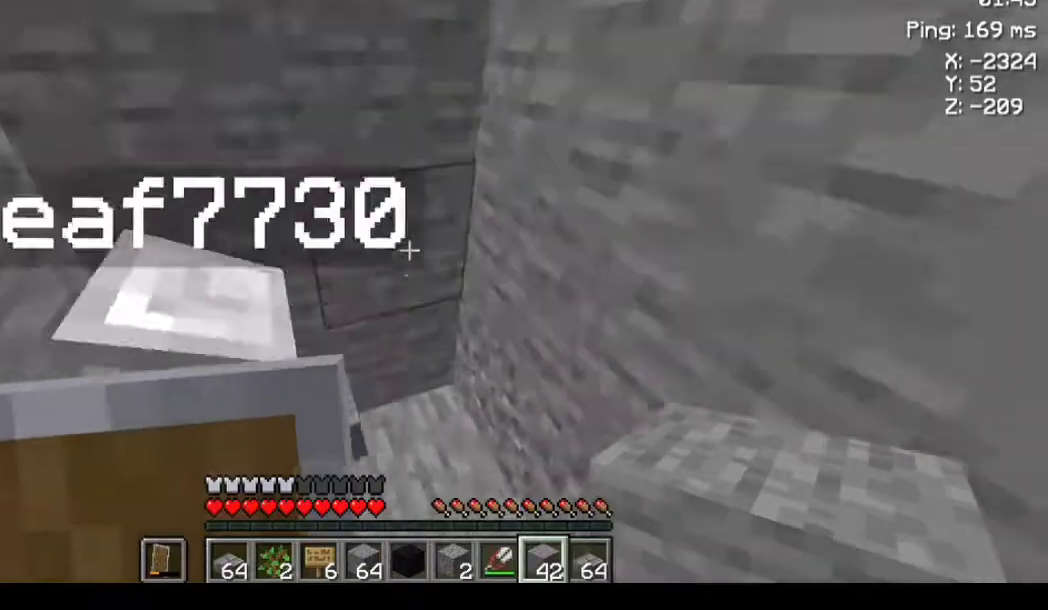
{"keys": [], "mouse": [], "events": [[100, "space", "up"]]}
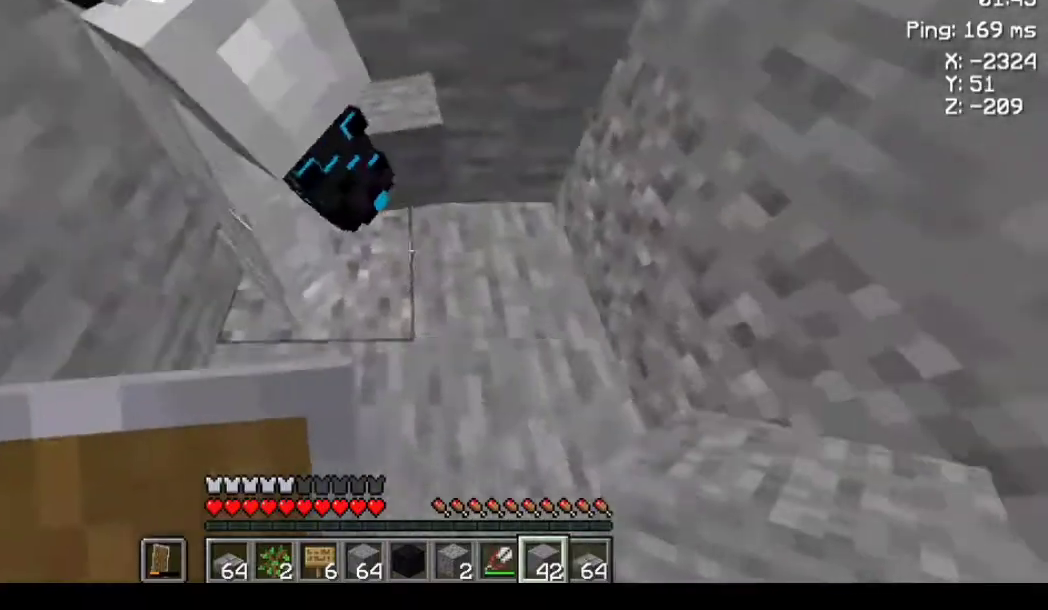
{"keys": [], "mouse": [], "events": []}
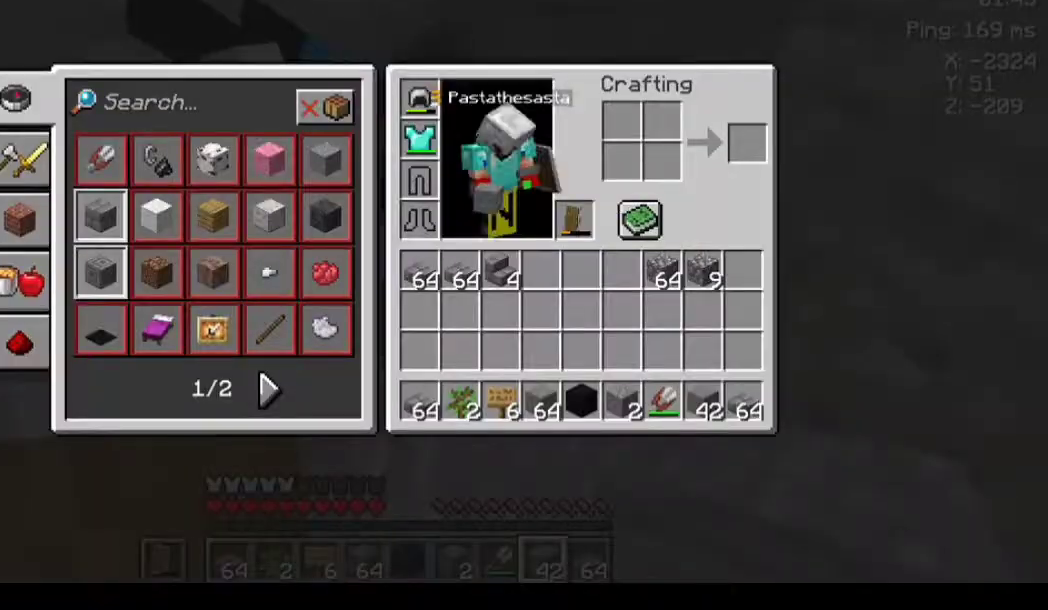
{"keys": [], "mouse": [], "events": [[200, "w", "down"], [300, "w", "up"]]}
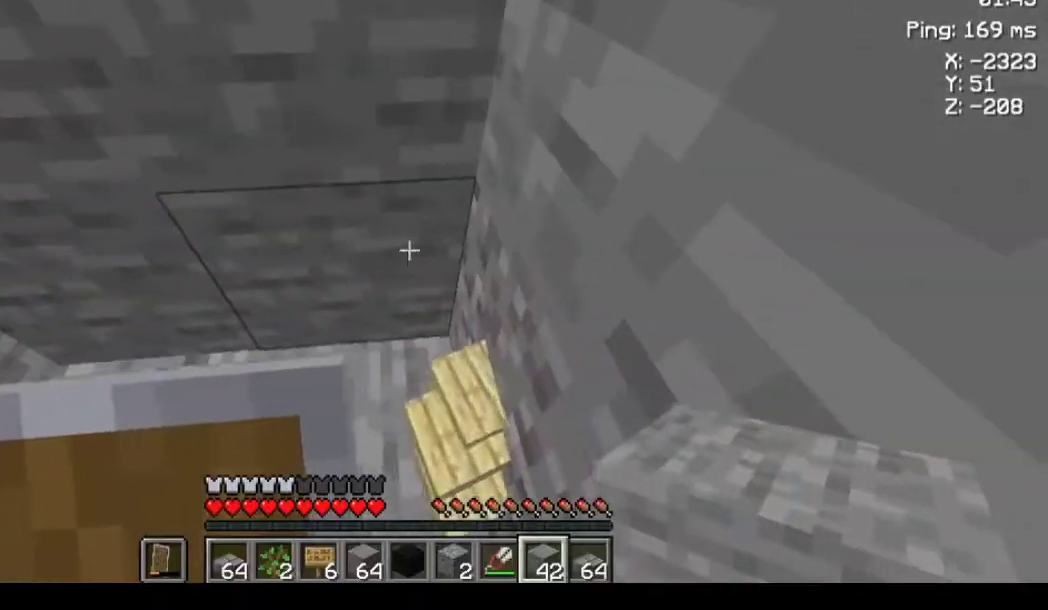
{"keys": [], "mouse": [], "events": []}
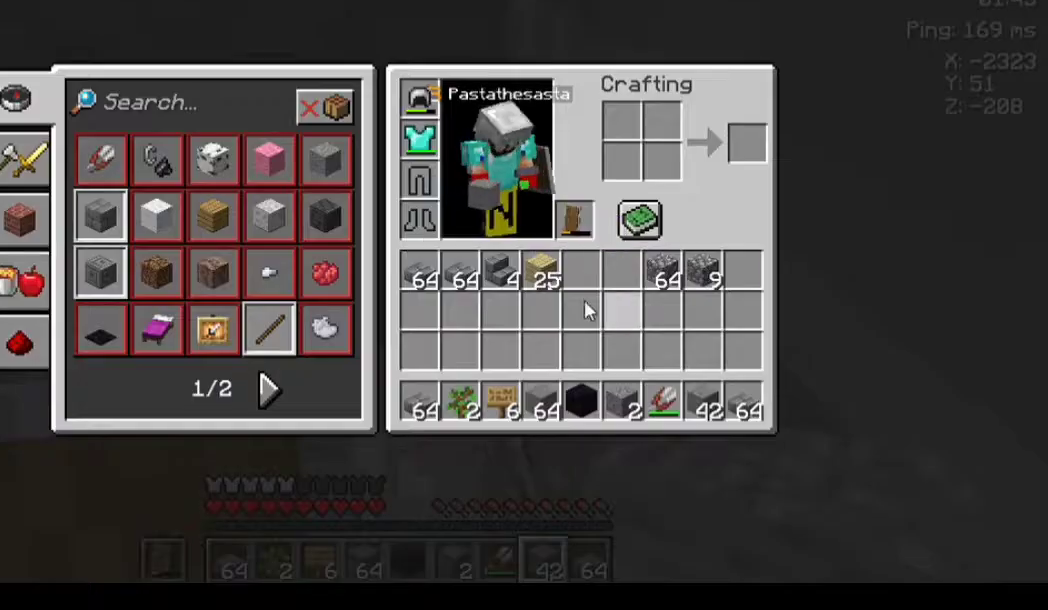
{"keys": [], "mouse": [], "events": []}
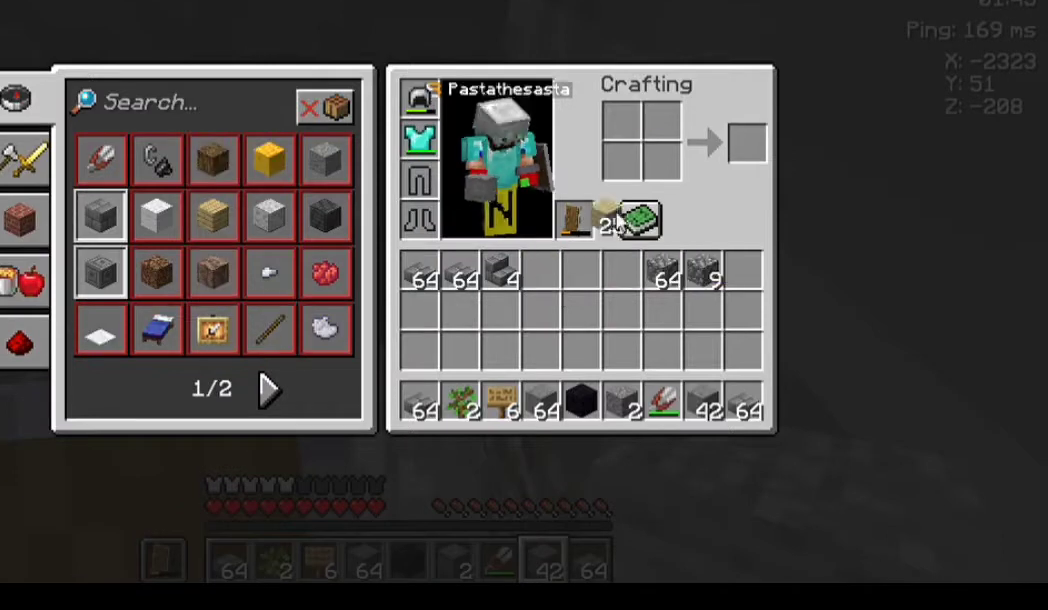
{"keys": [], "mouse": [], "events": []}
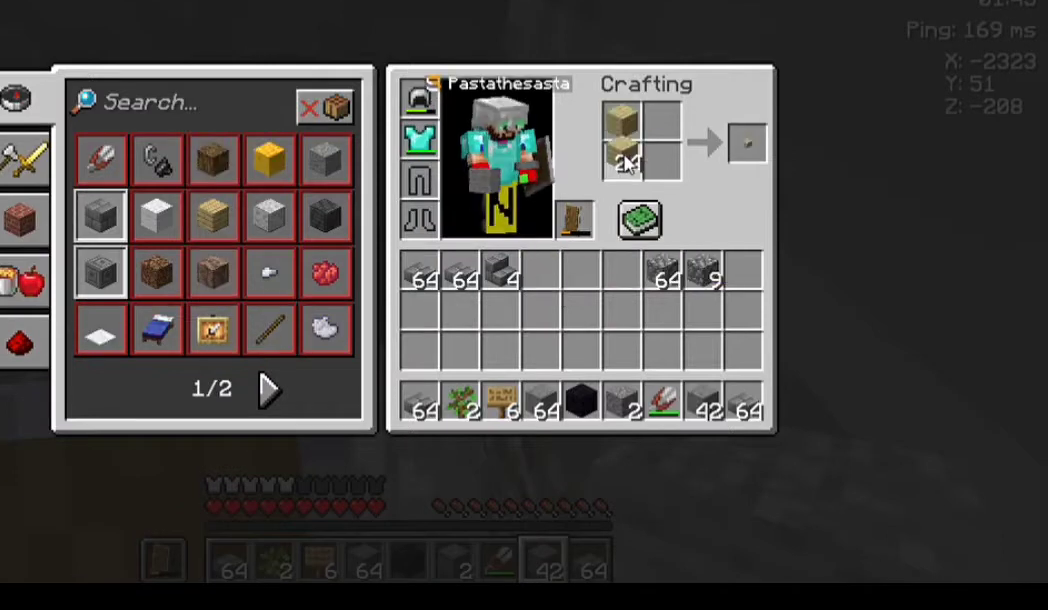
{"keys": [], "mouse": [], "events": []}